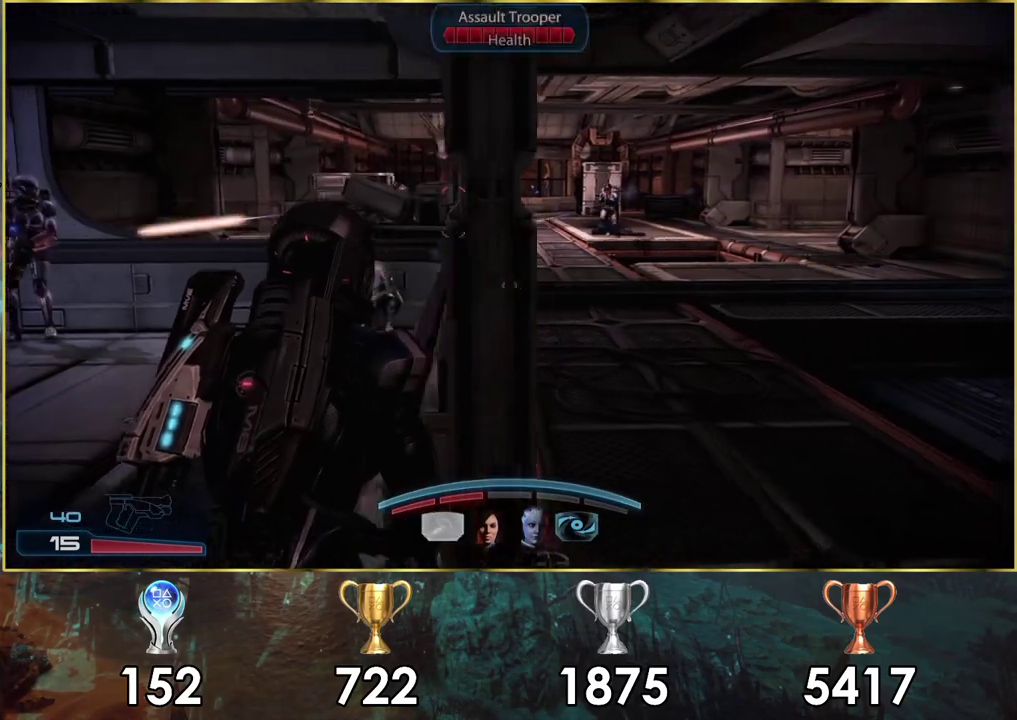
Gameplay with a controller (PlayStation layout); each line is a JSON object with the inputs held at the frame after it (dt_ms = milliseconds from this image to that frame). "events" lists button and stick changes between this image and that frame as [ms after this image, input, new state], when the widget could be followed in between. Not read: L1 R1.
{"dt_ms": 800, "buttons": ["CROSS"], "left_stick": "up", "right_stick": "center", "events": [[67, "left_stick", "up-left"], [233, "CROSS", "down"], [250, "left_stick", "down-right"], [550, "left_stick", "up-left"], [683, "left_stick", "up"]]}
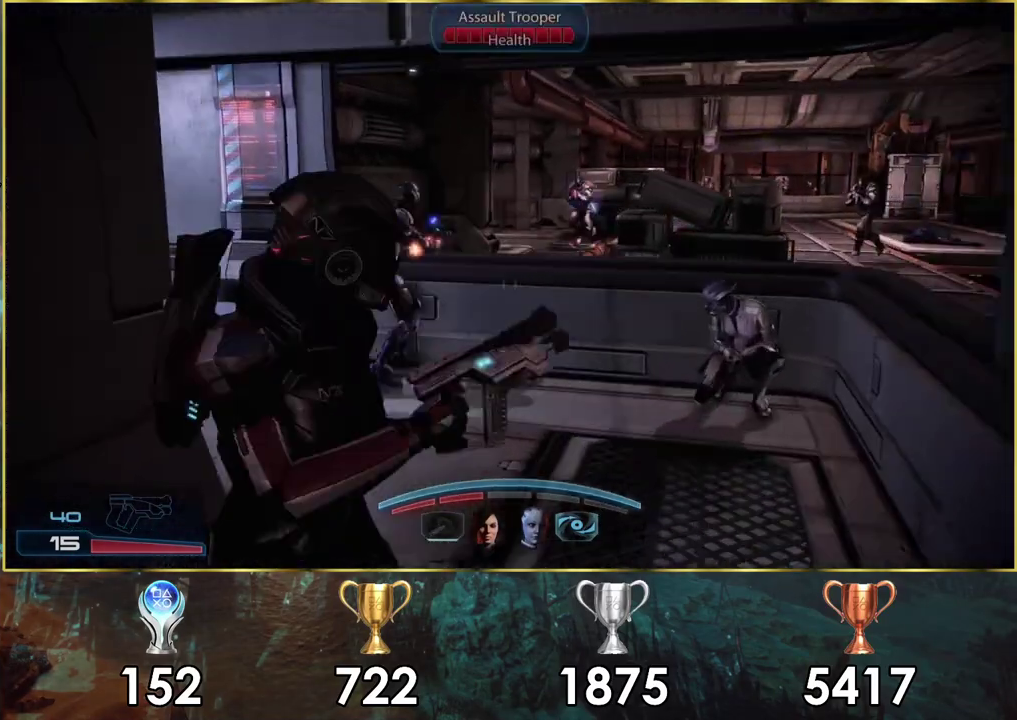
{"dt_ms": 500, "buttons": [], "left_stick": "up-right", "right_stick": "center", "events": [[333, "left_stick", "up-right"], [500, "CROSS", "up"]]}
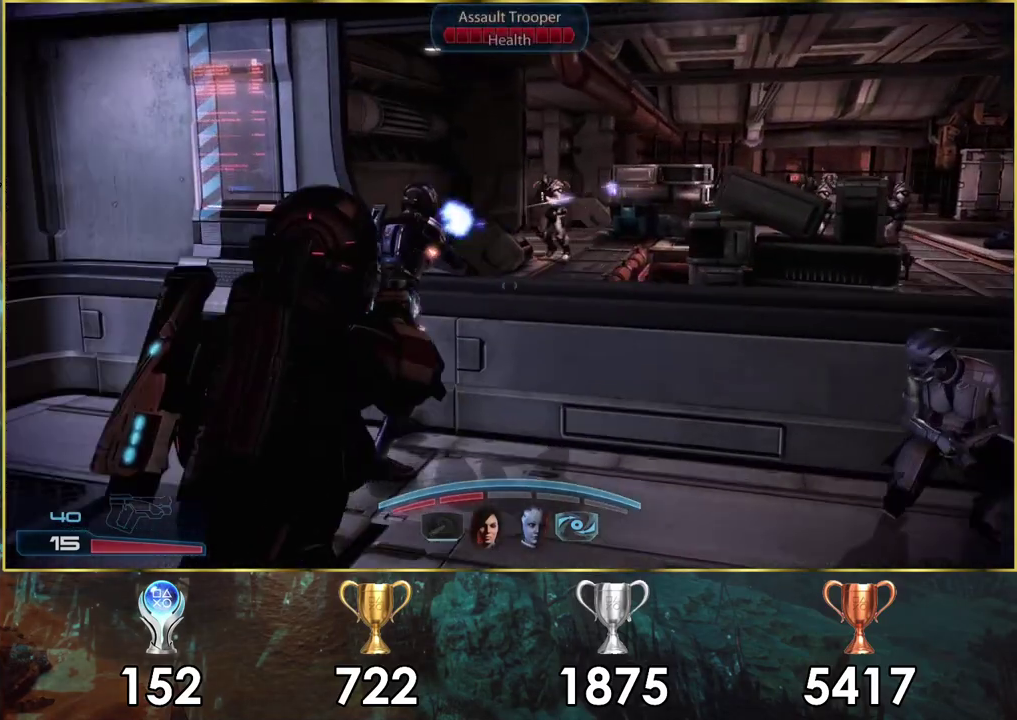
{"dt_ms": 300, "buttons": [], "left_stick": "up-right", "right_stick": "center"}
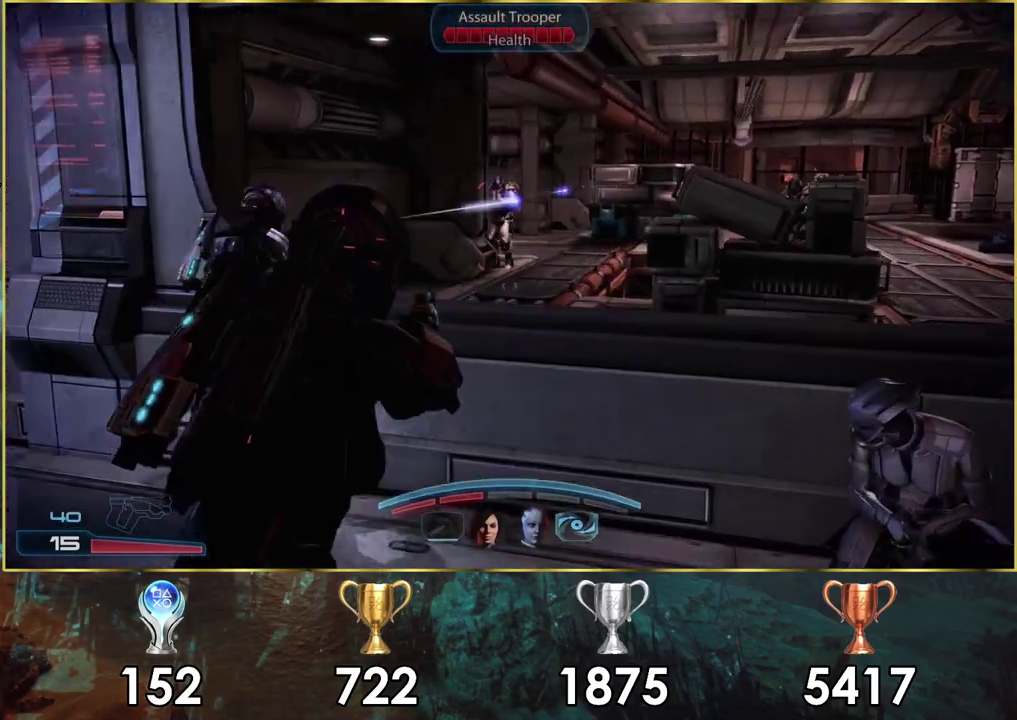
{"dt_ms": 300, "buttons": ["CROSS"], "left_stick": "up", "right_stick": "center", "events": [[167, "left_stick", "up"], [217, "CROSS", "down"]]}
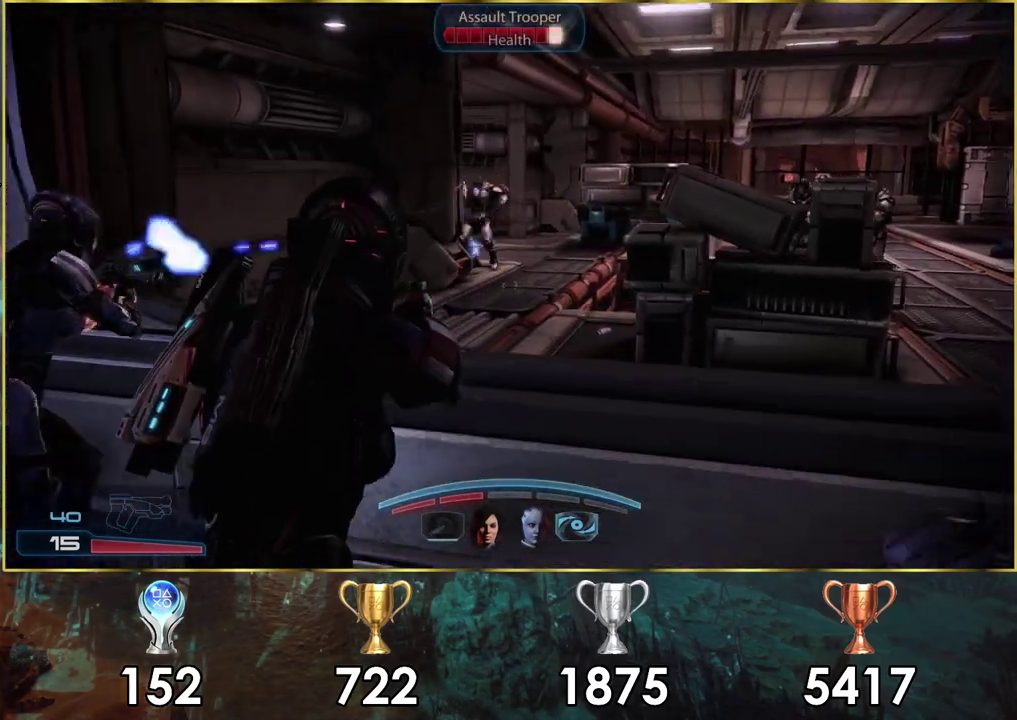
{"dt_ms": 400, "buttons": [], "left_stick": "center", "right_stick": "down", "events": [[50, "left_stick", "center"], [83, "CROSS", "up"], [367, "right_stick", "down"]]}
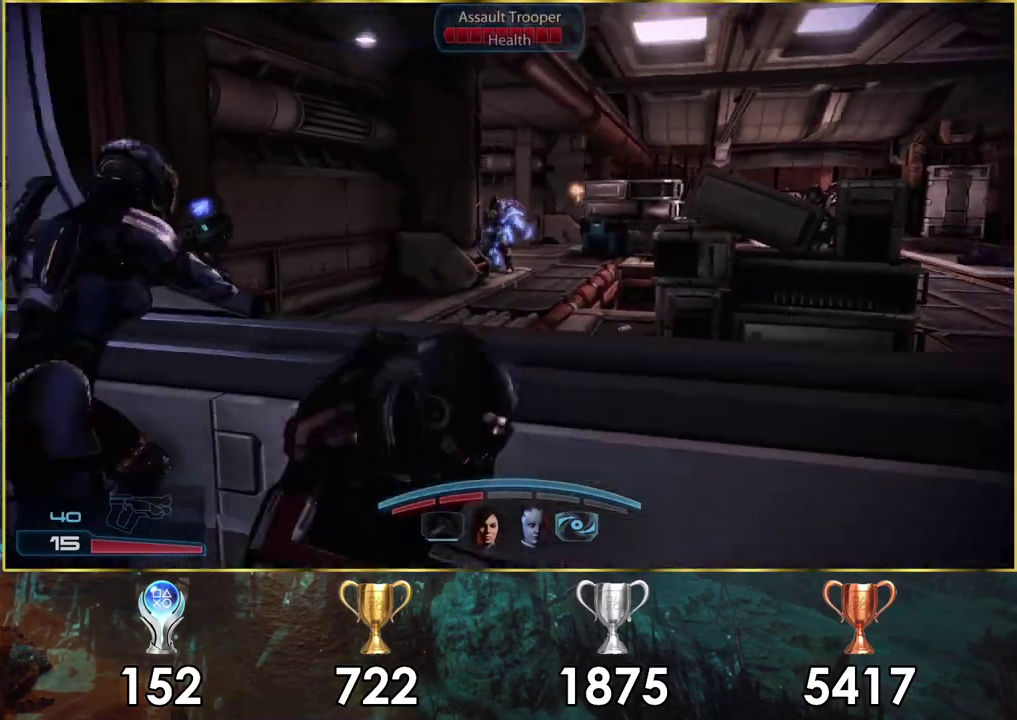
{"dt_ms": 300, "buttons": [], "left_stick": "center", "right_stick": "center", "events": [[167, "right_stick", "center"]]}
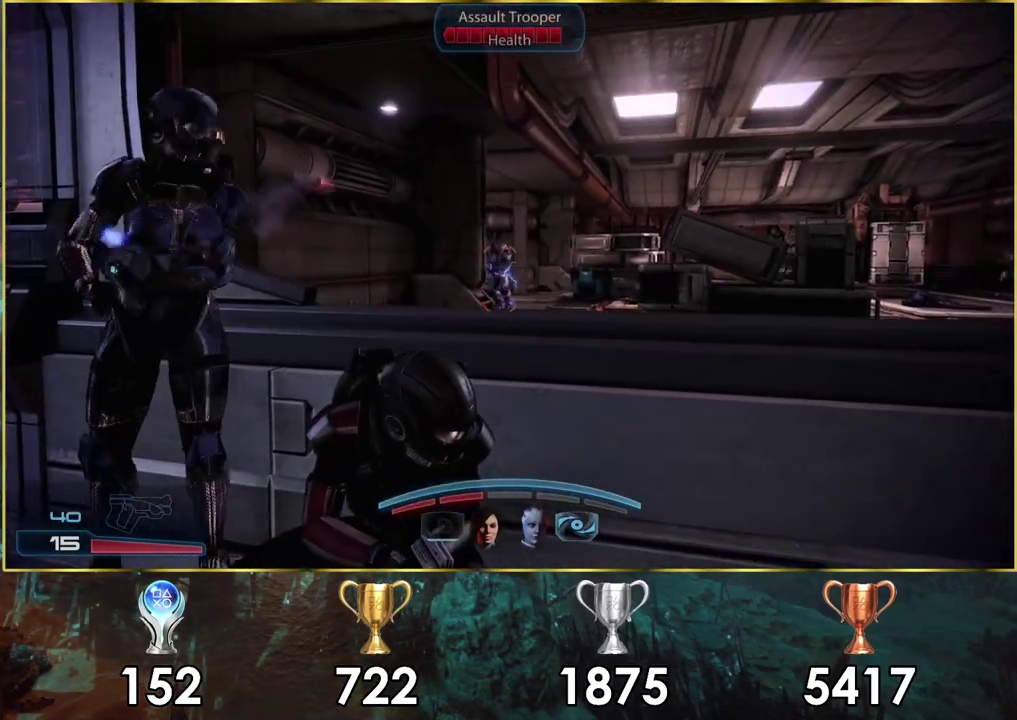
{"dt_ms": 500, "buttons": [], "left_stick": "center", "right_stick": "center", "events": [[183, "right_stick", "down-left"], [267, "right_stick", "center"]]}
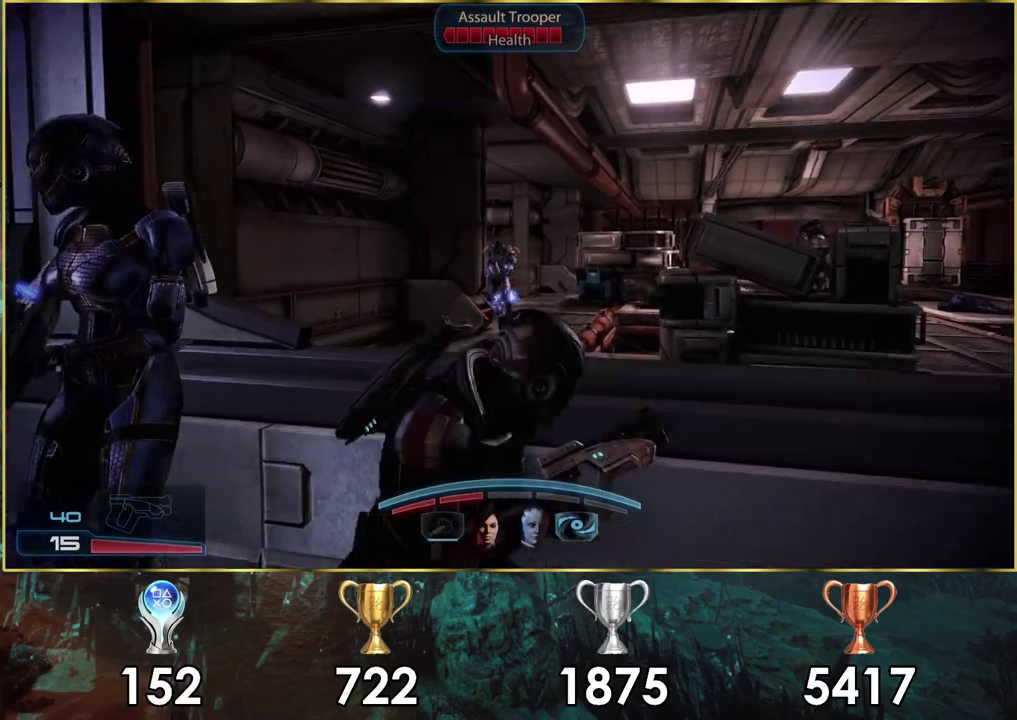
{"dt_ms": 500, "buttons": [], "left_stick": "center", "right_stick": "center", "events": []}
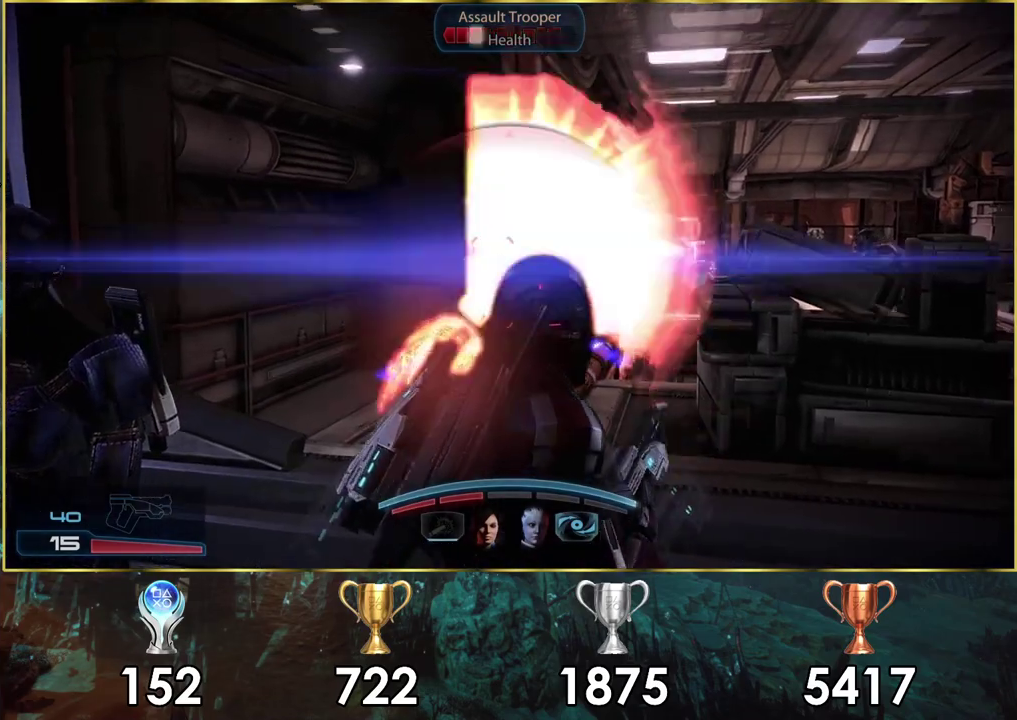
{"dt_ms": 500, "buttons": [], "left_stick": "center", "right_stick": "right", "events": [[467, "right_stick", "right"]]}
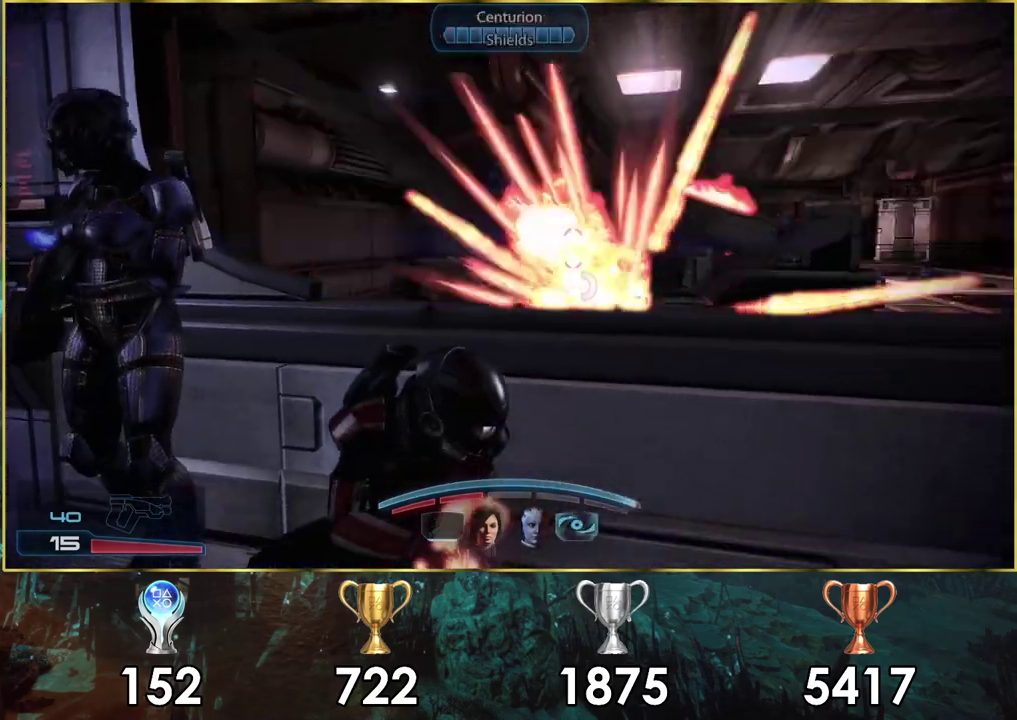
{"dt_ms": 500, "buttons": [], "left_stick": "center", "right_stick": "right"}
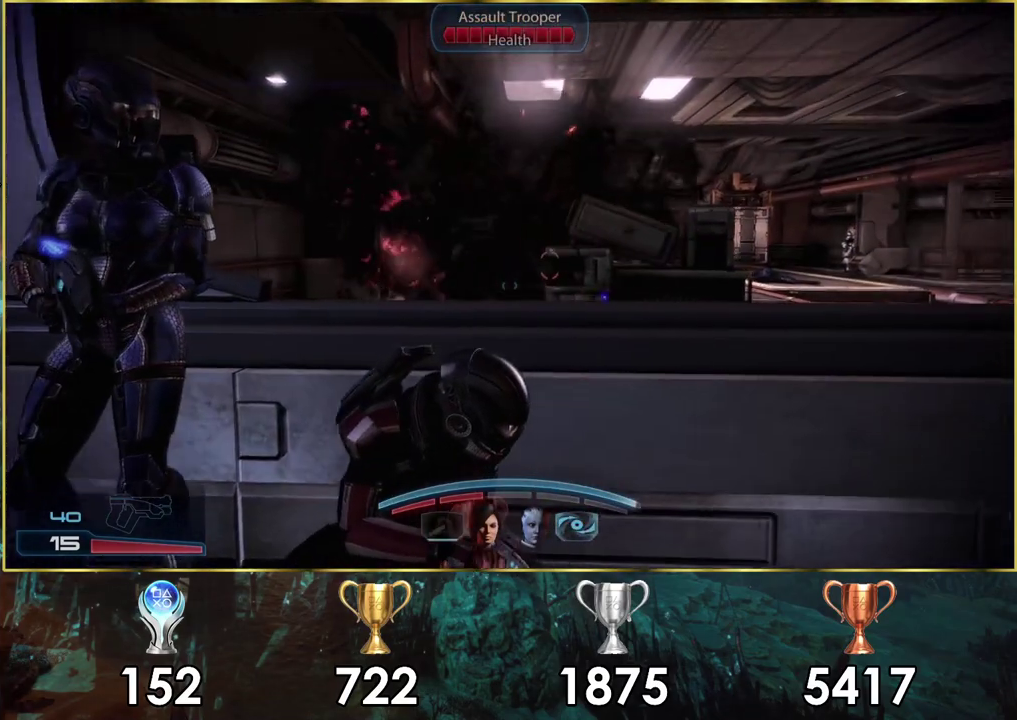
{"dt_ms": 400, "buttons": [], "left_stick": "center", "right_stick": "center", "events": [[117, "right_stick", "center"], [233, "SQUARE", "down"], [333, "SQUARE", "up"]]}
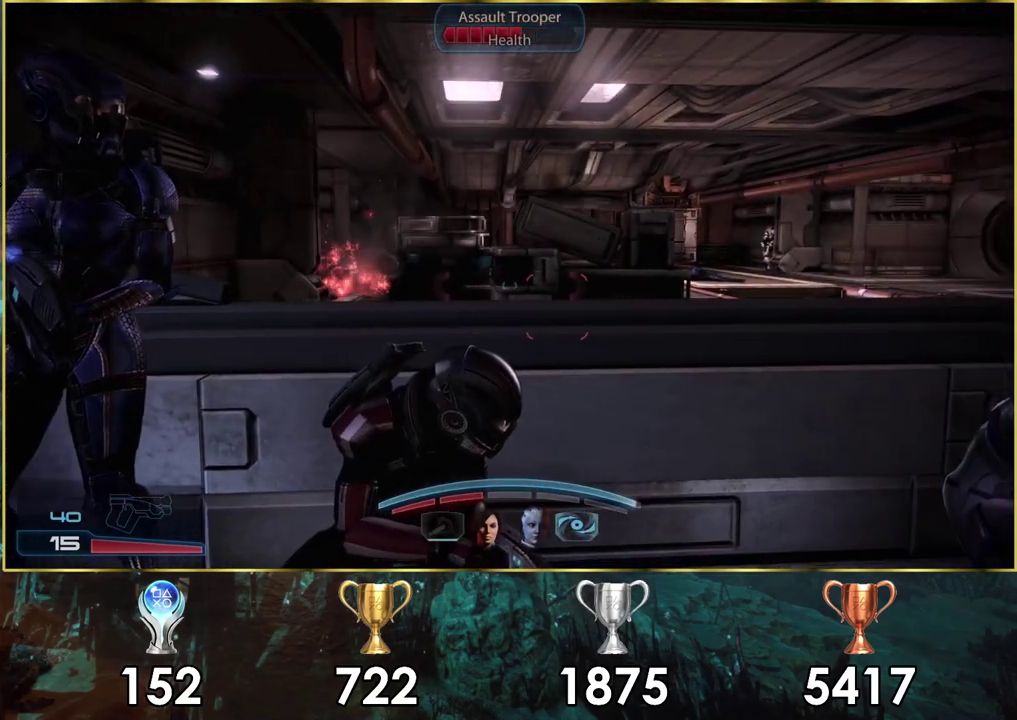
{"dt_ms": 600, "buttons": [], "left_stick": "center", "right_stick": "center", "events": [[17, "SQUARE", "down"], [83, "SQUARE", "up"], [300, "right_stick", "right"], [417, "right_stick", "down-right"], [583, "right_stick", "center"]]}
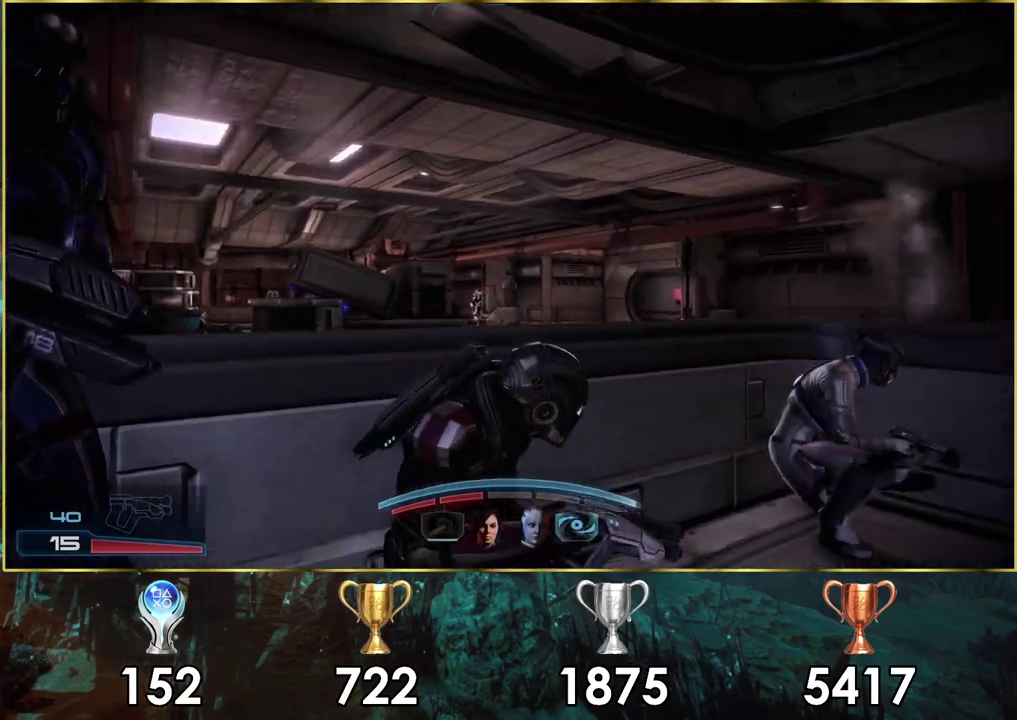
{"dt_ms": 100, "buttons": ["L2"], "left_stick": "center", "right_stick": "center", "events": [[100, "L2", "down"]]}
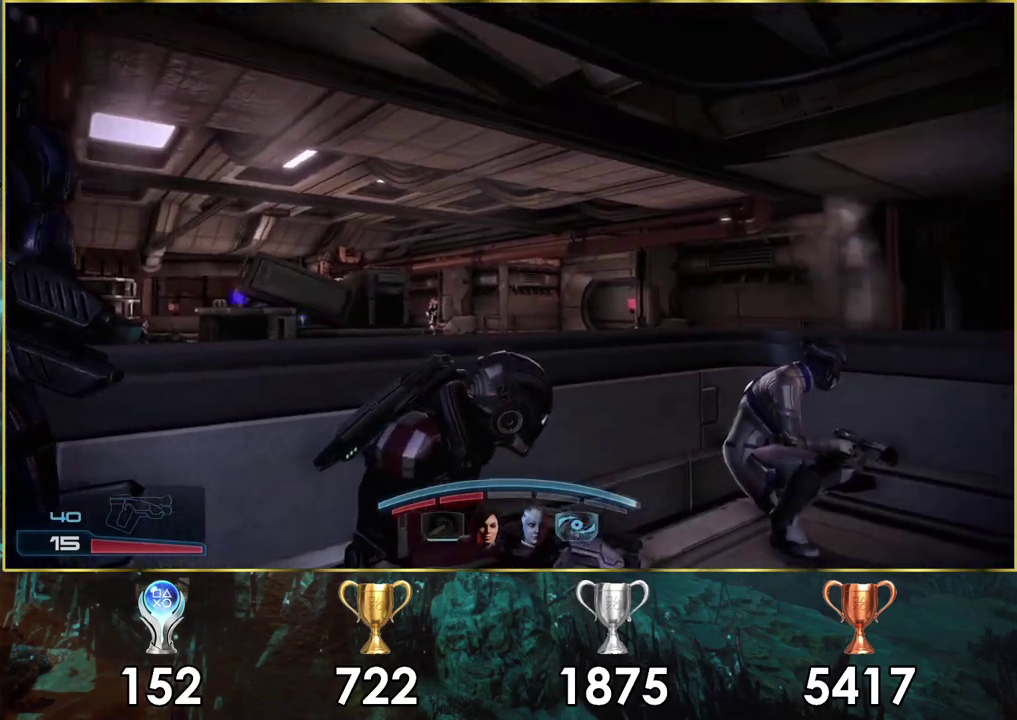
{"dt_ms": 200, "buttons": ["L2"], "left_stick": "center", "right_stick": "left", "events": [[117, "right_stick", "left"]]}
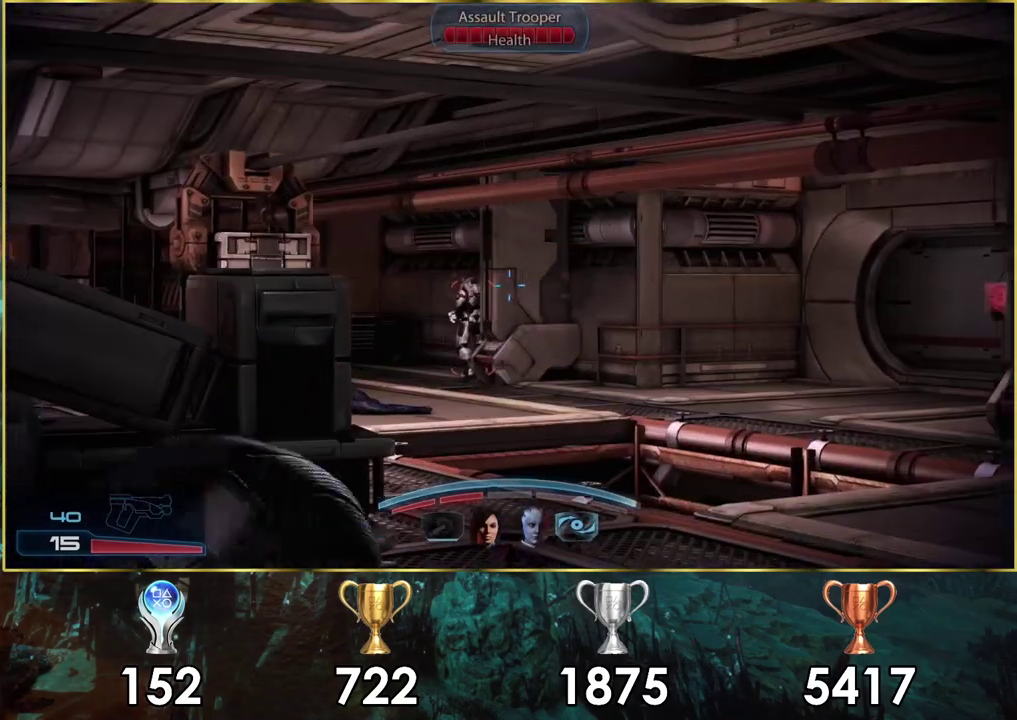
{"dt_ms": 400, "buttons": ["L2"], "left_stick": "center", "right_stick": "right", "events": [[150, "right_stick", "center"], [250, "right_stick", "right"]]}
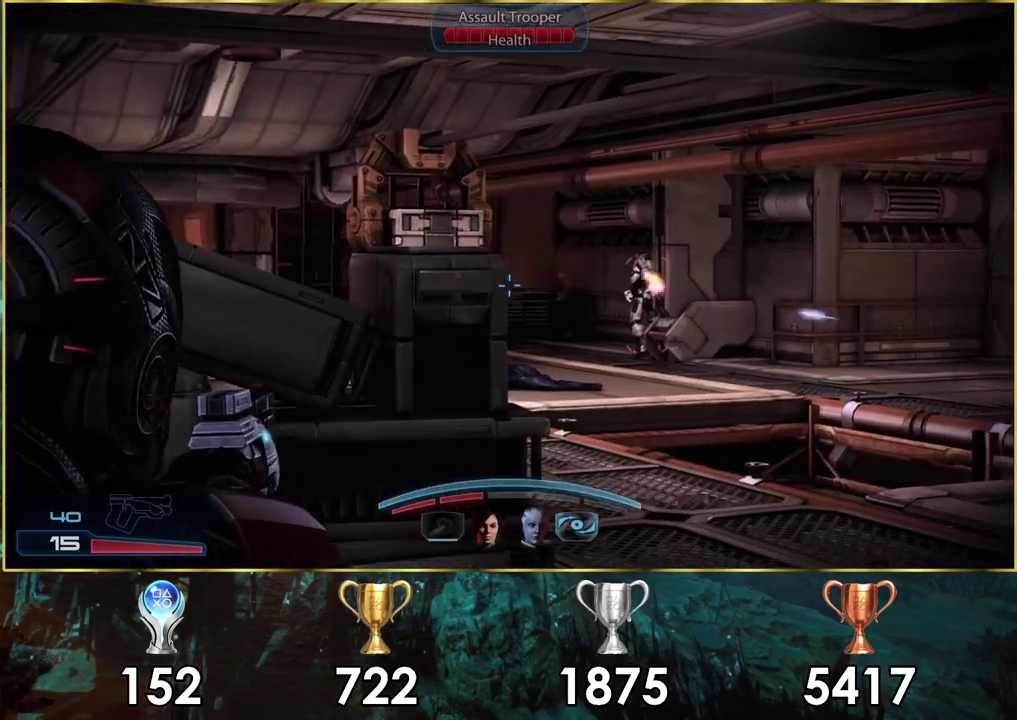
{"dt_ms": 300, "buttons": ["L2"], "left_stick": "center", "right_stick": "center", "events": [[167, "right_stick", "center"]]}
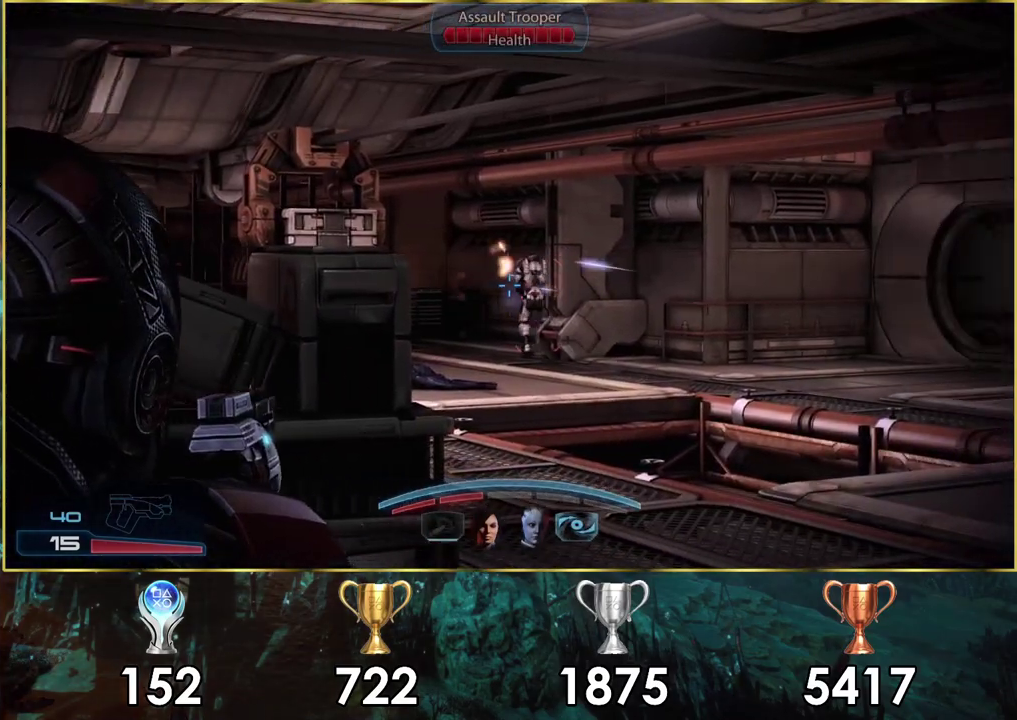
{"dt_ms": 400, "buttons": ["L2", "R2"], "left_stick": "center", "right_stick": "center", "events": [[83, "right_stick", "right"], [150, "right_stick", "down-right"], [267, "right_stick", "center"], [350, "R2", "down"]]}
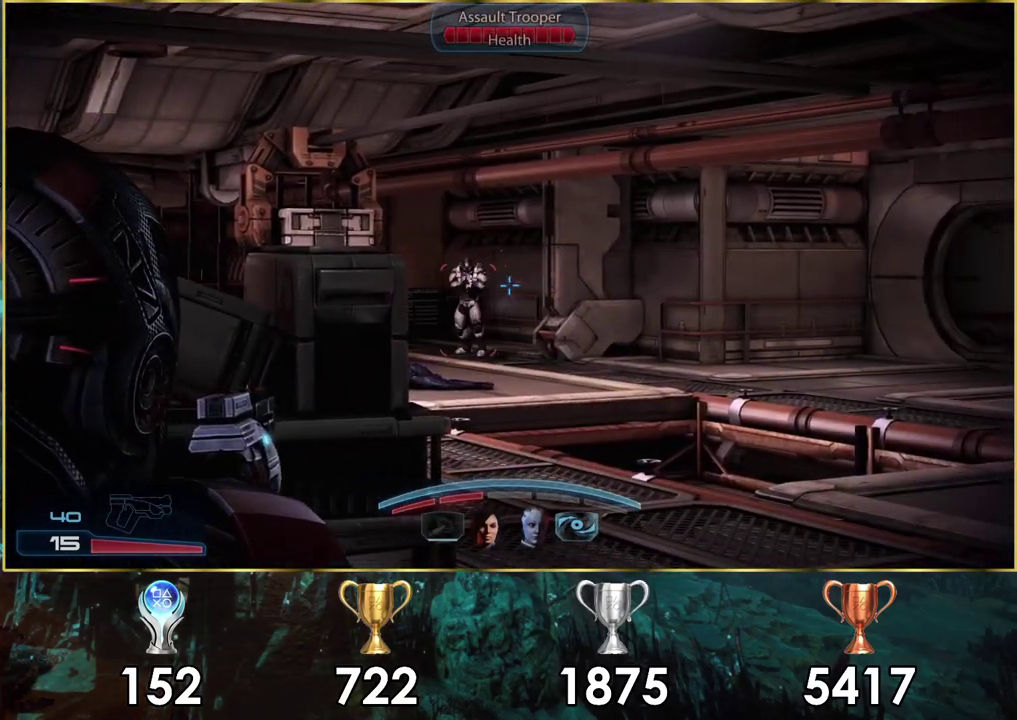
{"dt_ms": 500, "buttons": ["L2", "R2"], "left_stick": "center", "right_stick": "center", "events": [[50, "right_stick", "left"], [67, "R2", "up"], [450, "R2", "down"], [450, "right_stick", "center"]]}
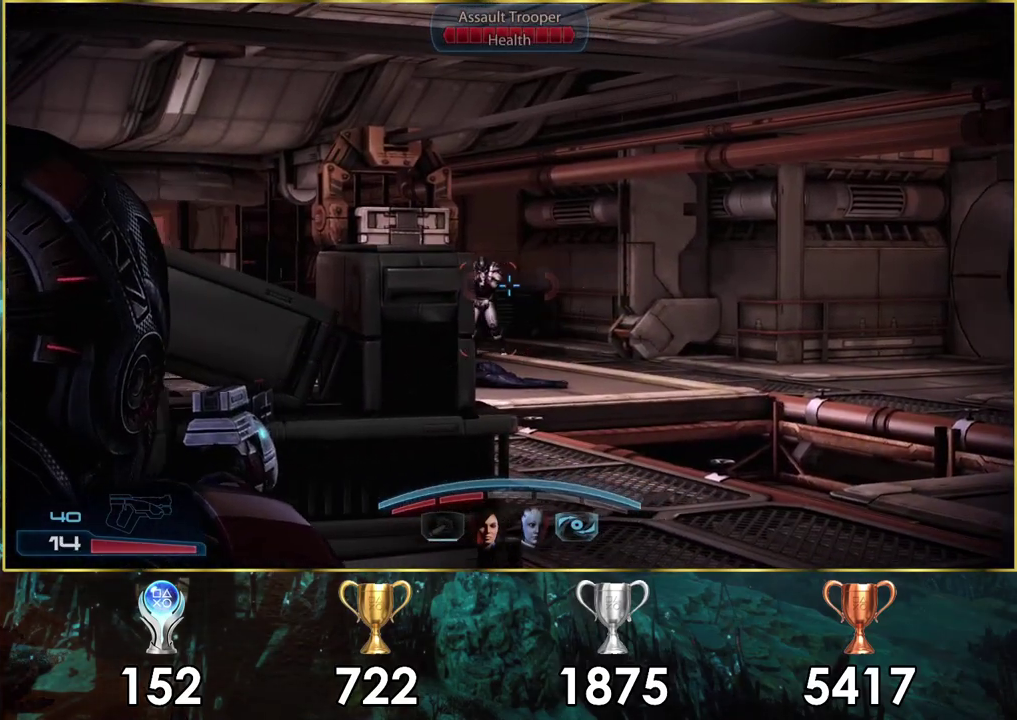
{"dt_ms": 100, "buttons": ["L2"], "left_stick": "center", "right_stick": "left", "events": [[83, "R2", "up"], [83, "right_stick", "left"]]}
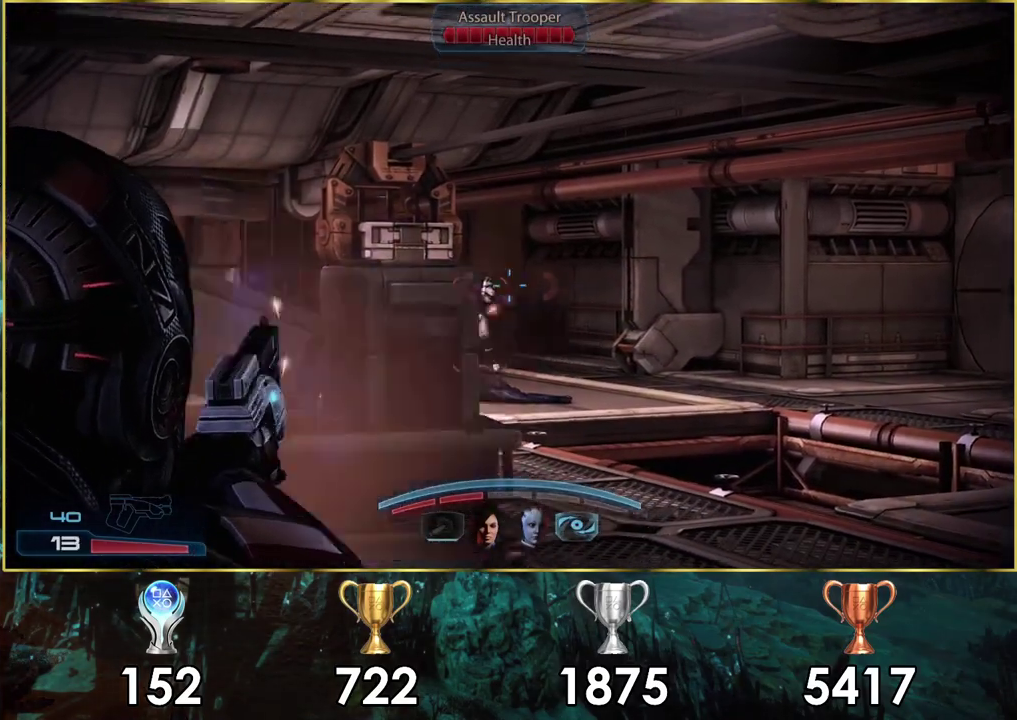
{"dt_ms": 300, "buttons": ["L2"], "left_stick": "center", "right_stick": "center", "events": [[100, "right_stick", "center"], [167, "R2", "down"], [300, "R2", "up"]]}
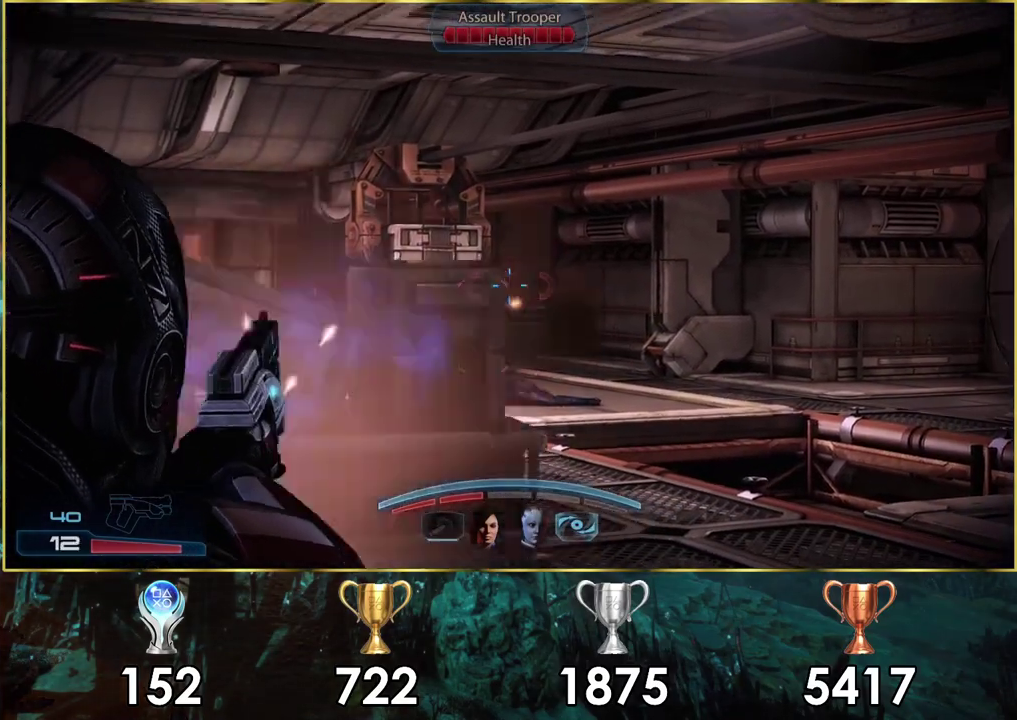
{"dt_ms": 200, "buttons": [], "left_stick": "center", "right_stick": "left", "events": [[33, "L2", "up"], [183, "right_stick", "left"]]}
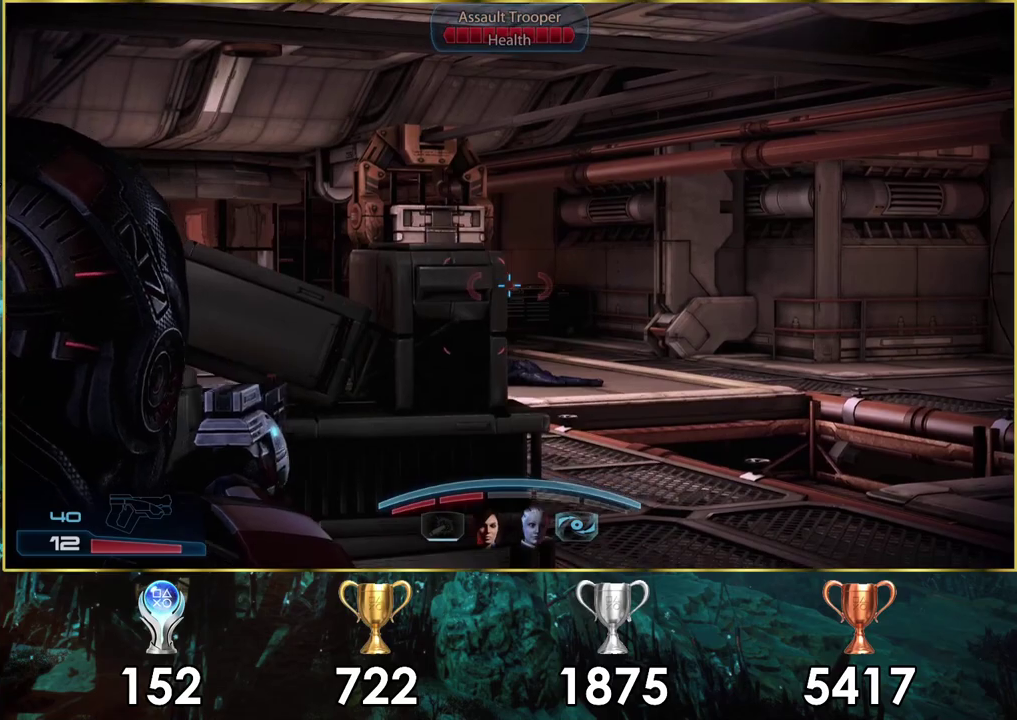
{"dt_ms": 400, "buttons": [], "left_stick": "right", "right_stick": "center", "events": [[133, "right_stick", "up-left"], [200, "right_stick", "center"], [333, "left_stick", "right"]]}
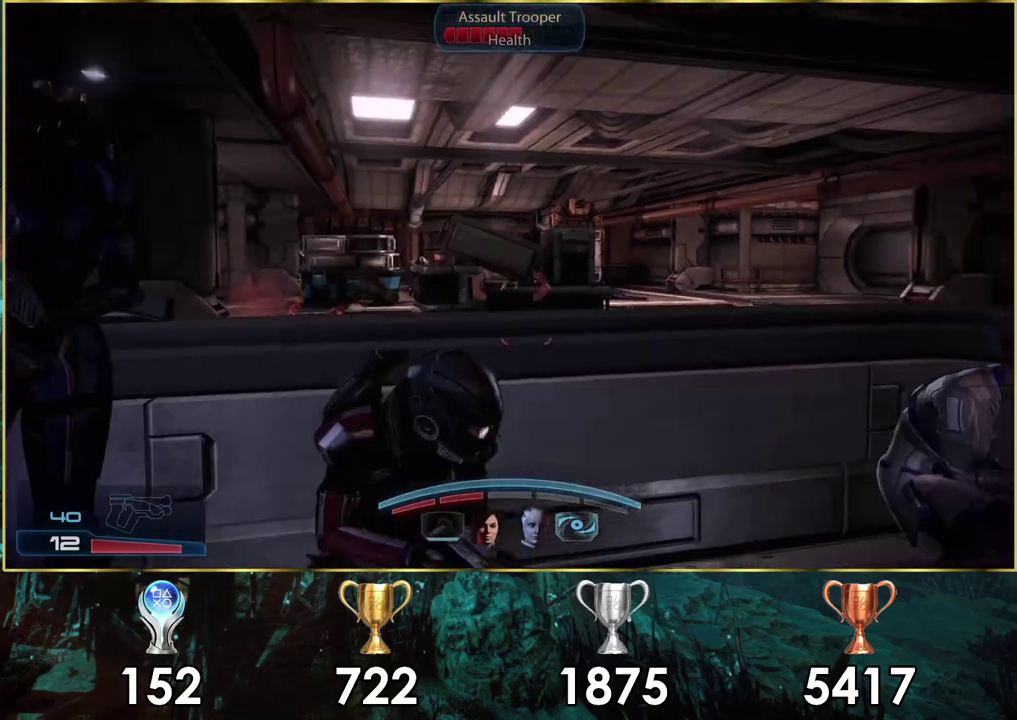
{"dt_ms": 500, "buttons": [], "left_stick": "left", "right_stick": "center", "events": [[267, "left_stick", "center"], [433, "left_stick", "left"]]}
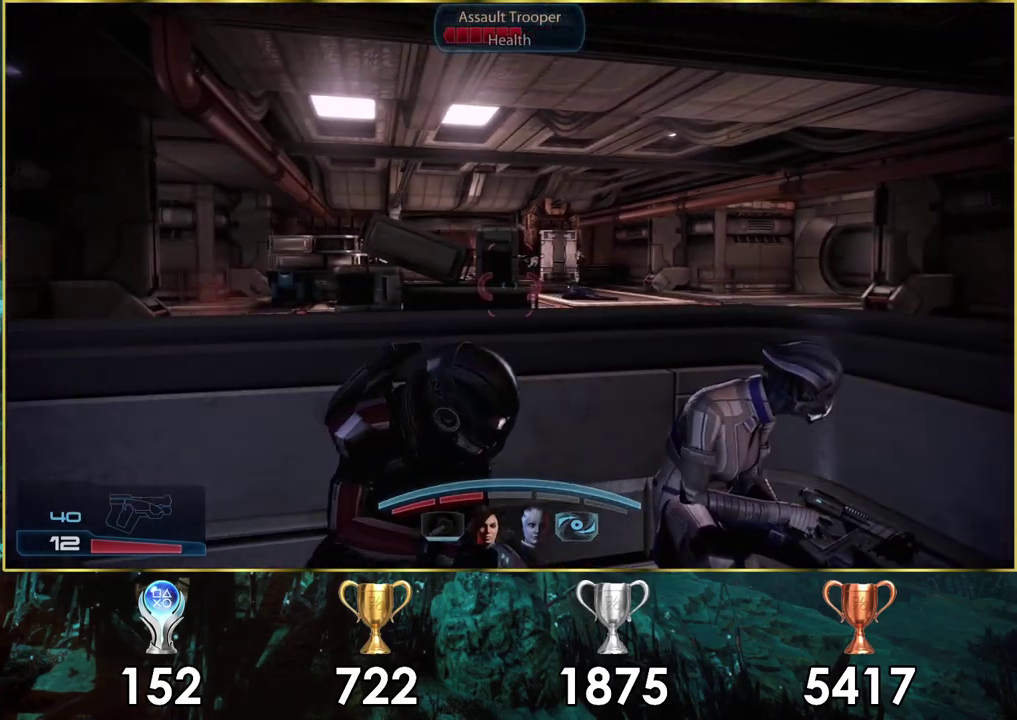
{"dt_ms": 200, "buttons": [], "left_stick": "left", "right_stick": "center", "events": [[17, "right_stick", "left"], [183, "right_stick", "center"]]}
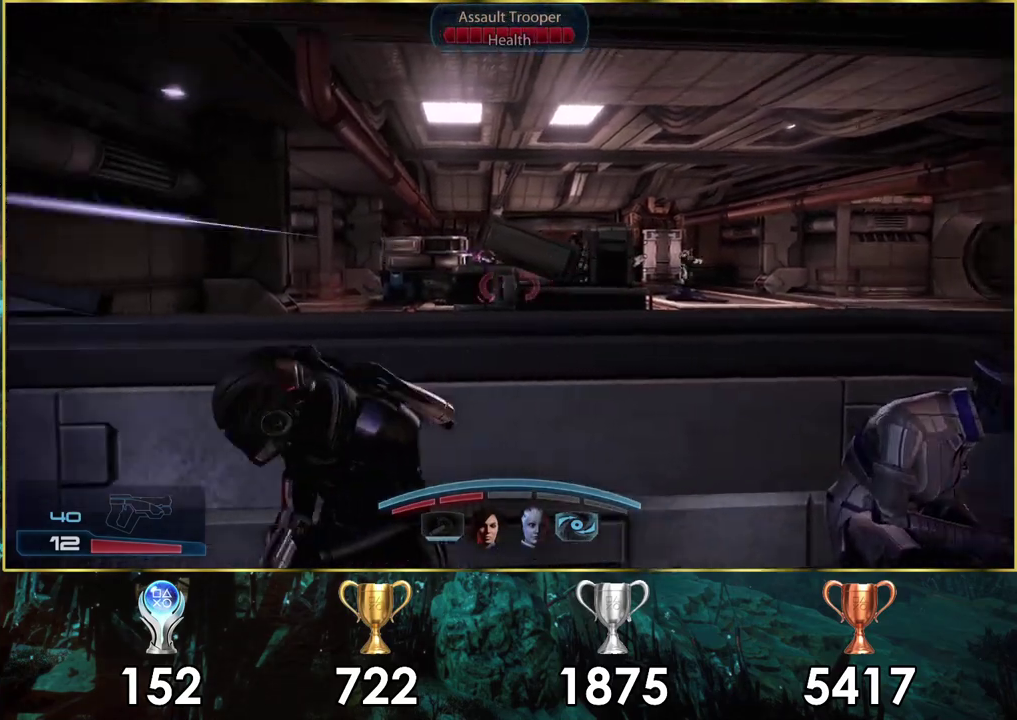
{"dt_ms": 200, "buttons": ["L2"], "left_stick": "center", "right_stick": "center", "events": [[167, "left_stick", "center"], [200, "L2", "down"]]}